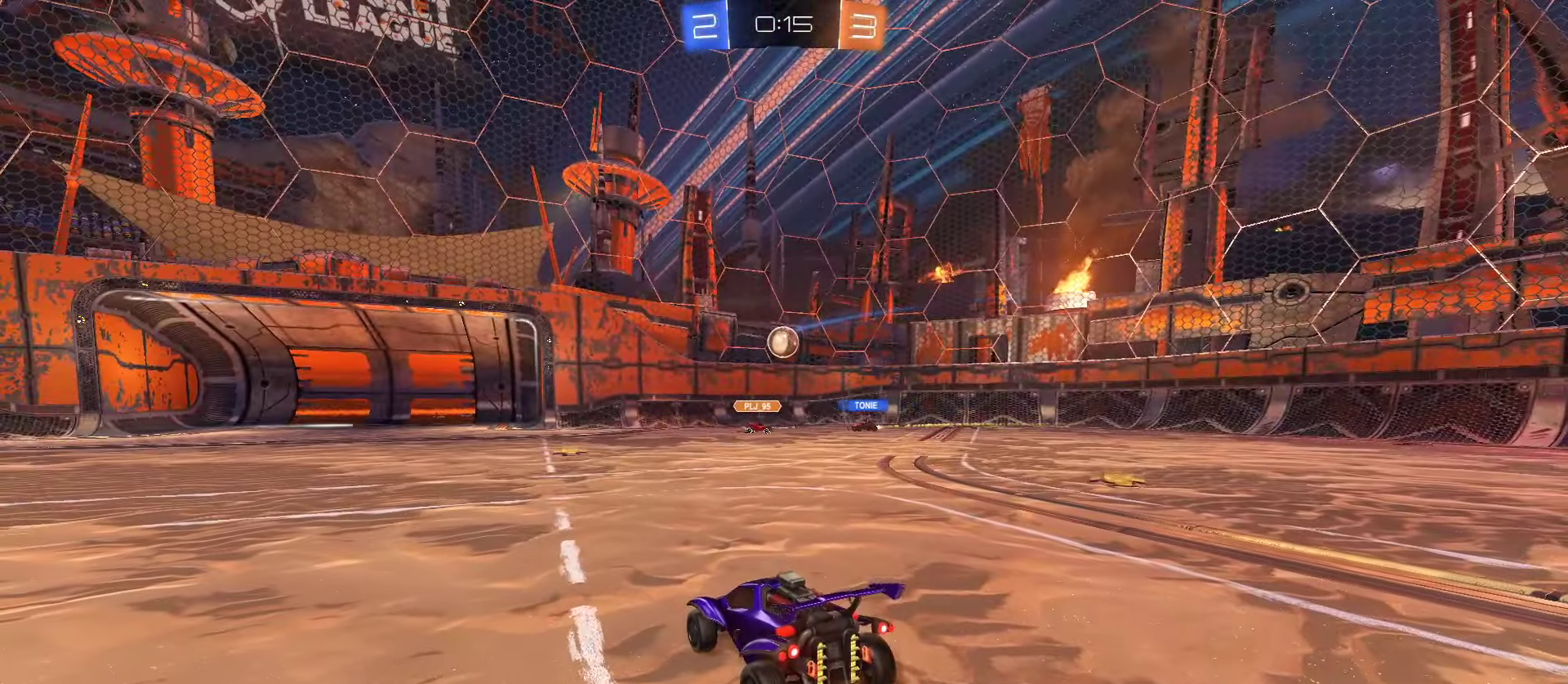
Gameplay with a controller (PlayStation layout); each line is a JSON object with the inputs held at the frame after it. "events" lists button and stick changes between this image and that frame as [ms after this image, input, new state], when the widget could be followed in between. Not read: right_stick.
{"buttons": ["R2"], "left_stick": "right", "events": [[200, "R2", "down"], [216, "left_stick", "right"]]}
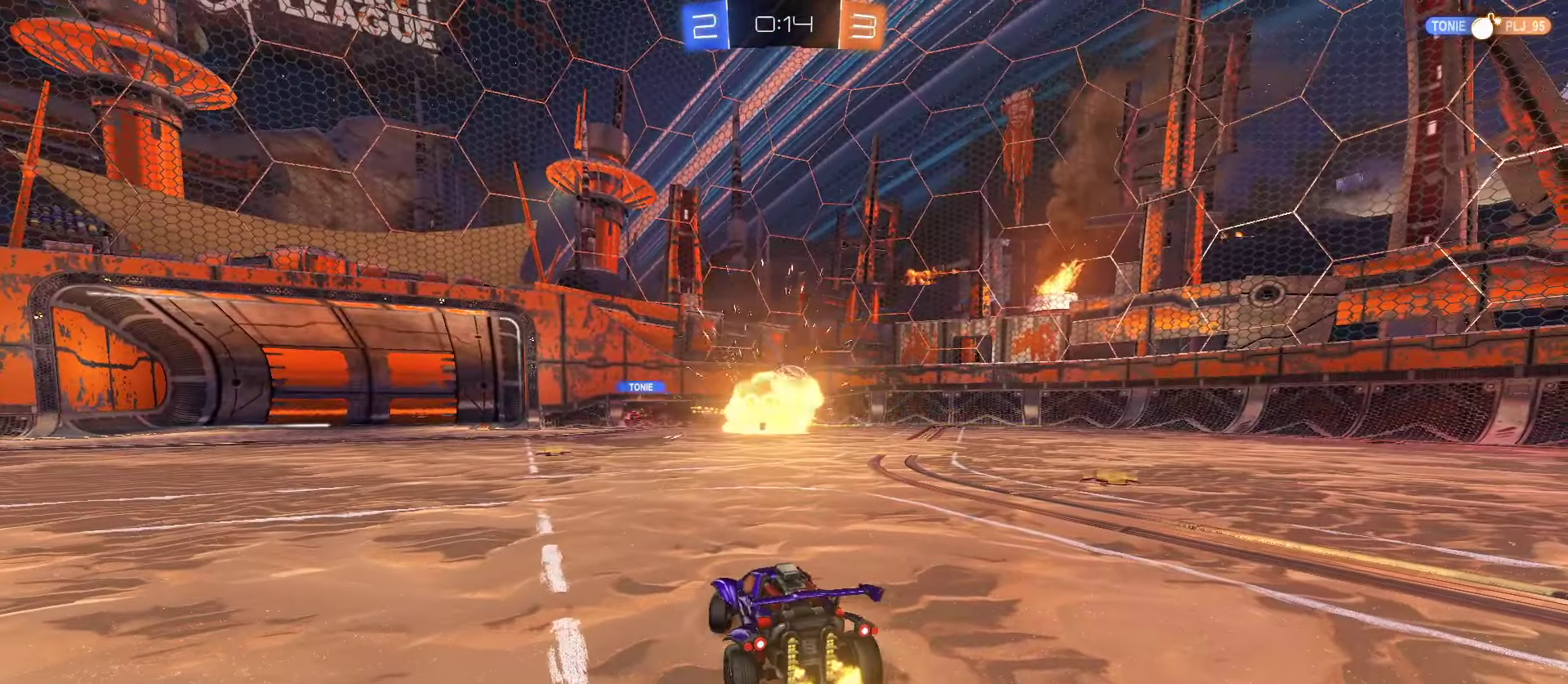
{"buttons": ["R2"], "left_stick": "right", "events": [[66, "R1", "down"], [166, "R1", "up"], [300, "left_stick", "down-right"], [366, "R2", "up"], [383, "L3", "down"], [433, "L2", "down"], [433, "L3", "up"], [450, "left_stick", "right"], [483, "R2", "down"], [500, "L2", "up"]]}
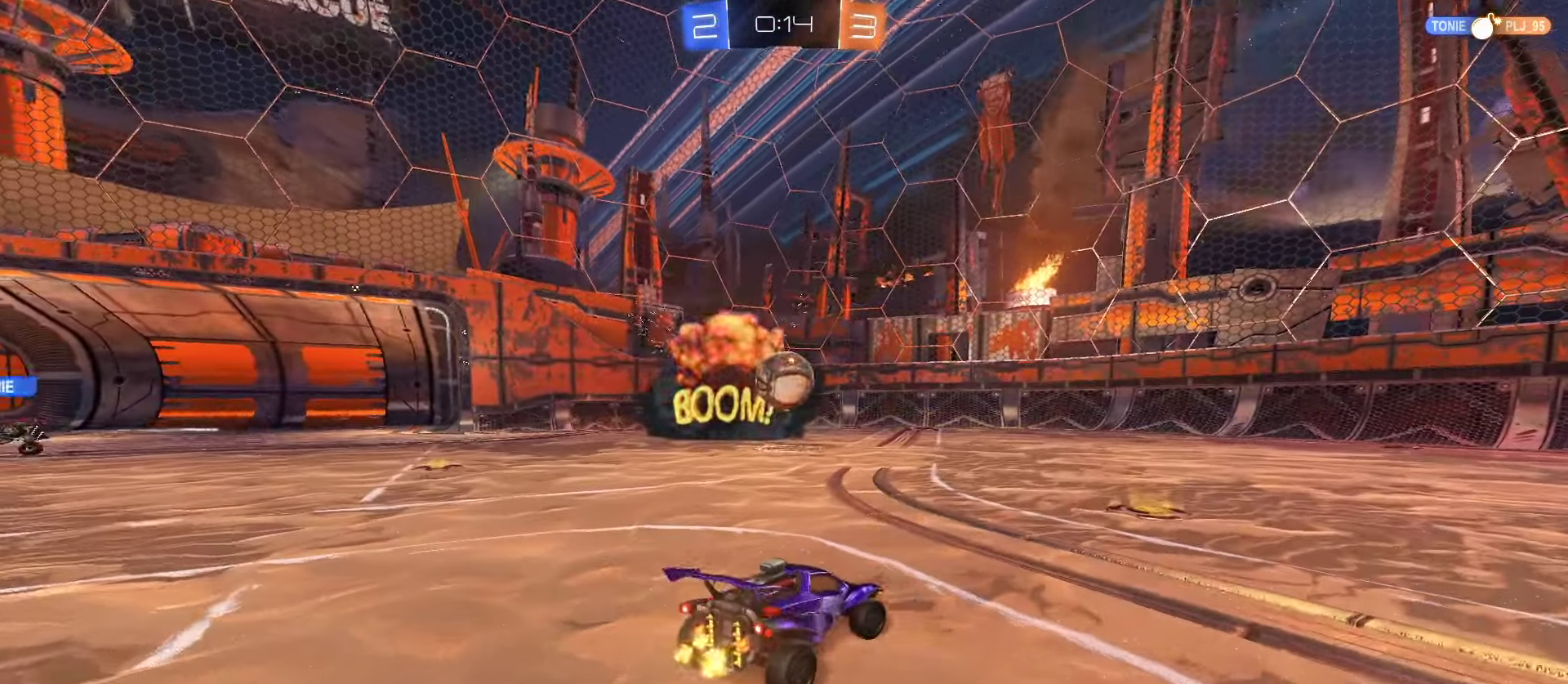
{"buttons": ["R2"], "left_stick": "center", "events": [[216, "left_stick", "center"]]}
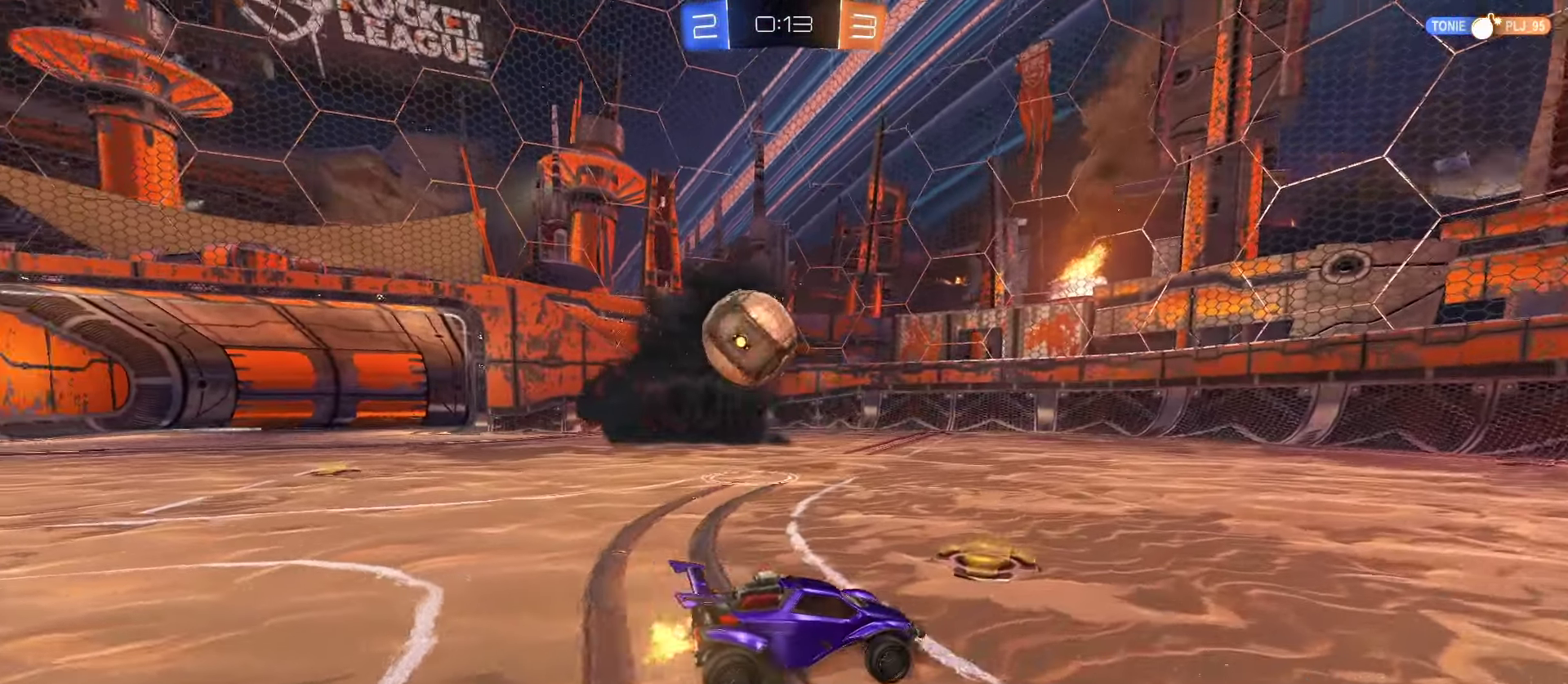
{"buttons": ["R1", "R2"], "left_stick": "right", "events": [[133, "left_stick", "right"], [483, "R1", "down"]]}
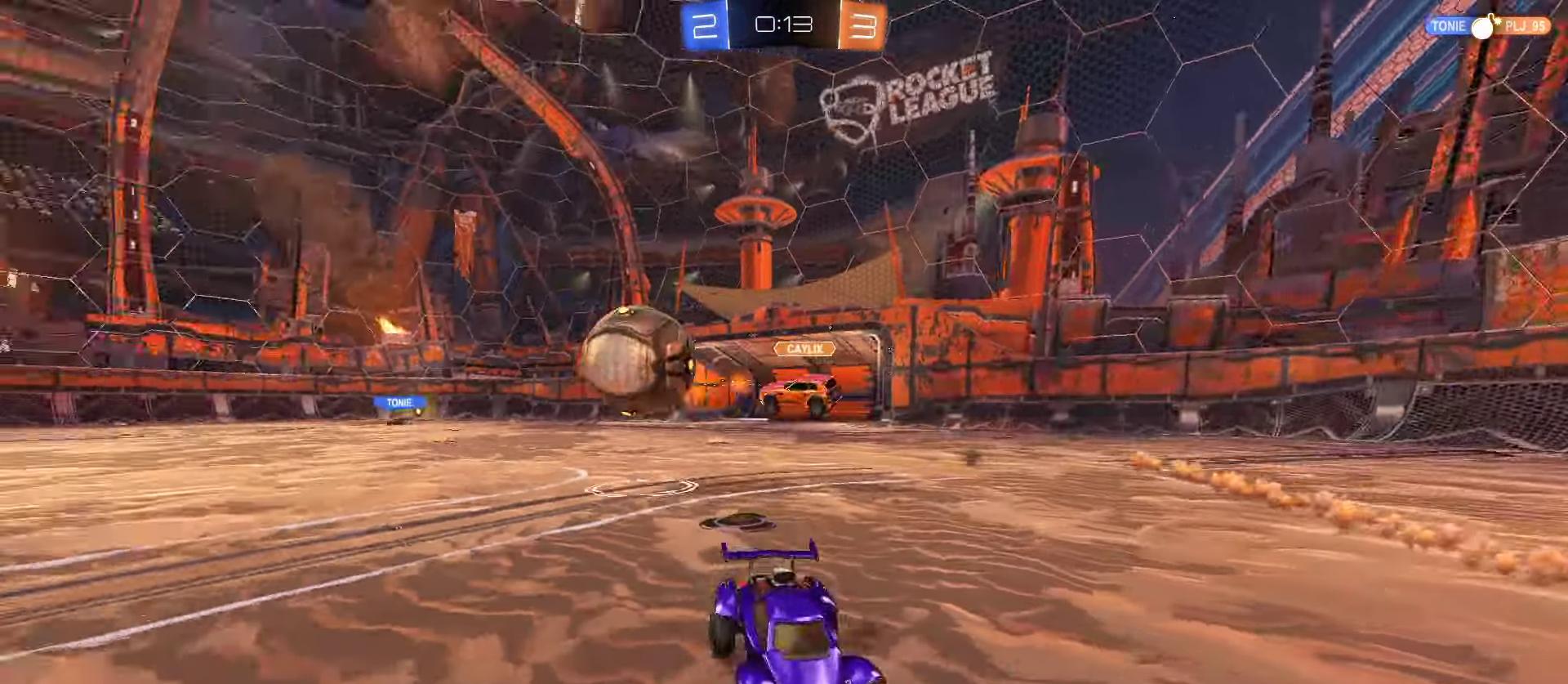
{"buttons": ["R1", "R2"], "left_stick": "center", "events": [[500, "left_stick", "center"]]}
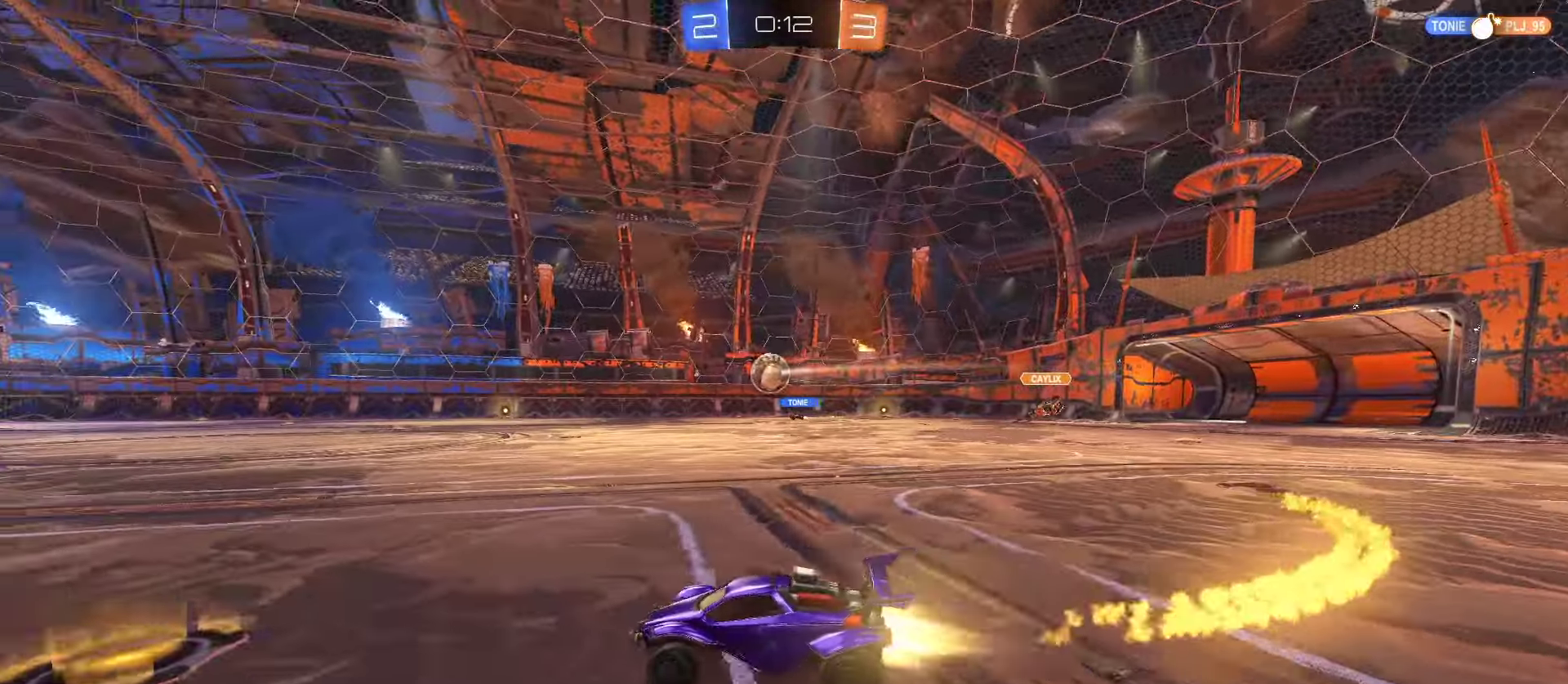
{"buttons": ["CROSS", "R1", "R2"], "left_stick": "up", "events": [[100, "R1", "up"], [267, "CROSS", "down"], [283, "R1", "down"], [300, "left_stick", "up"], [350, "CROSS", "up"], [400, "CROSS", "down"]]}
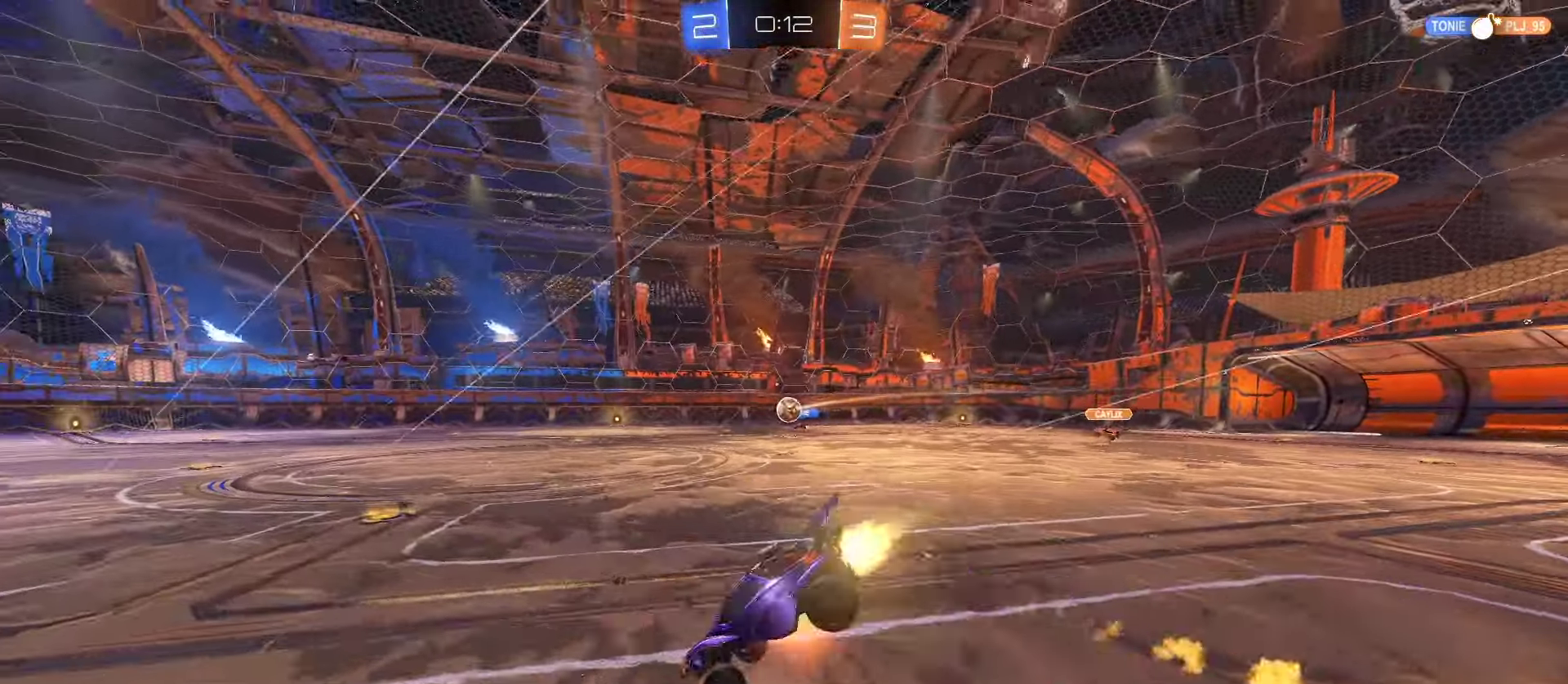
{"buttons": [], "left_stick": "center", "events": [[17, "CROSS", "up"], [17, "R1", "up"], [83, "R2", "up"], [100, "left_stick", "center"]]}
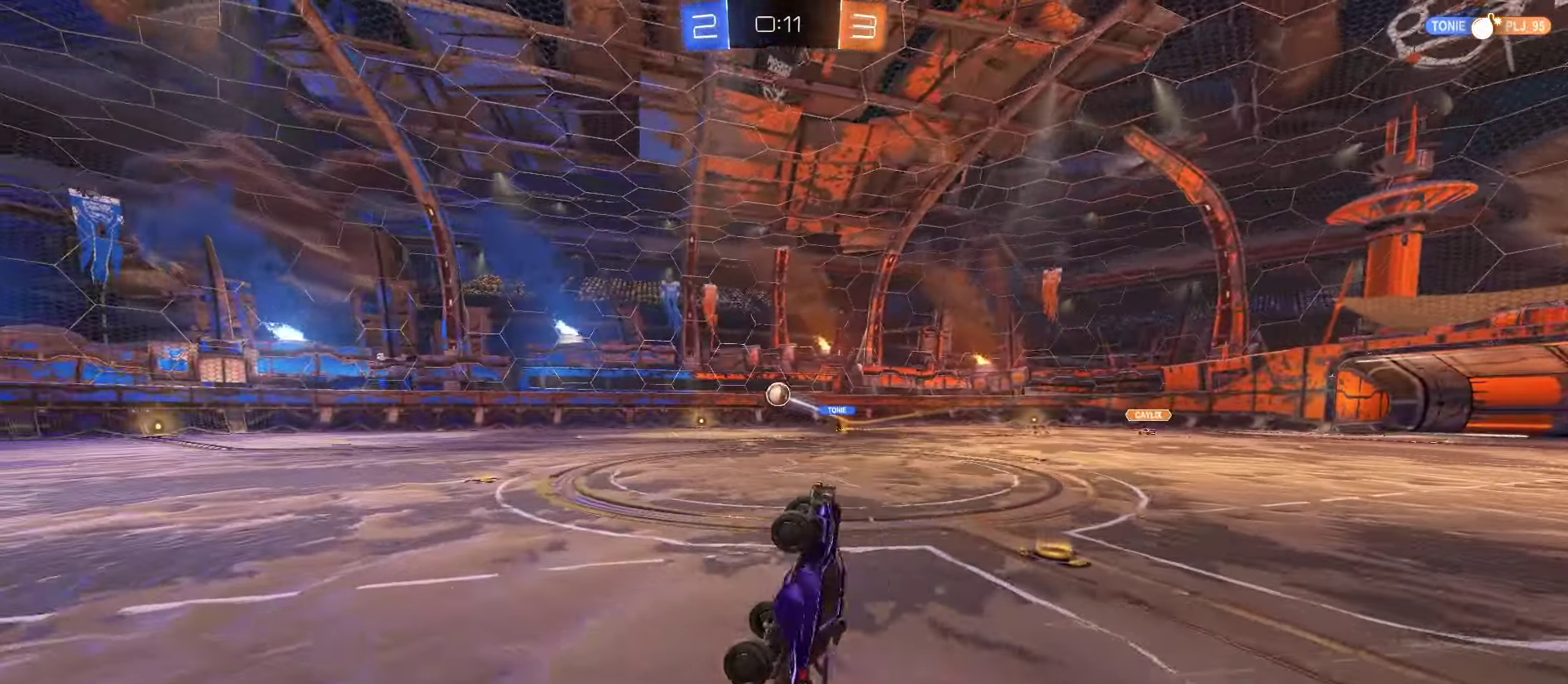
{"buttons": ["R2"], "left_stick": "up-left", "events": [[233, "left_stick", "up-left"], [267, "R2", "down"]]}
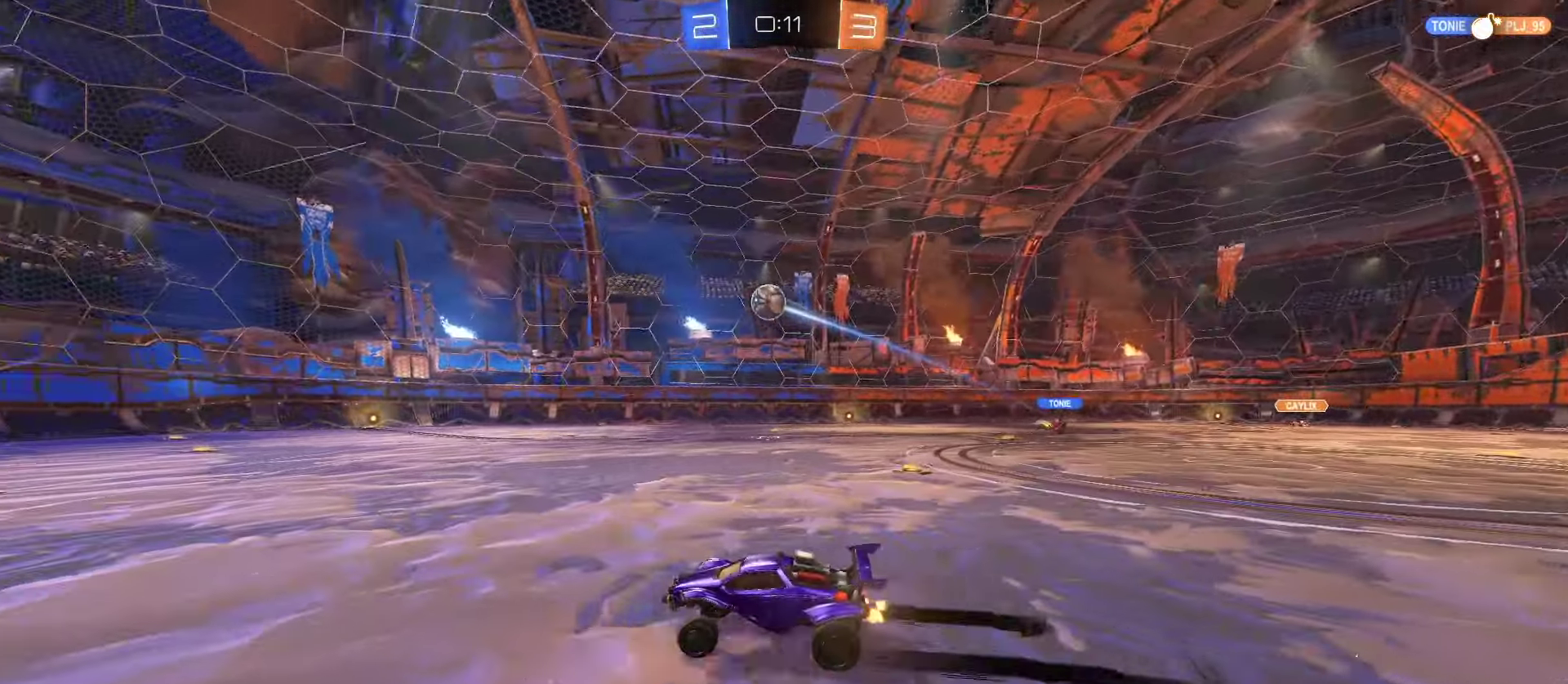
{"buttons": ["CROSS", "R1", "R2", "L3"], "left_stick": "down-right", "events": [[67, "R2", "up"], [100, "left_stick", "down"], [150, "L2", "down"], [167, "L3", "down"], [200, "CROSS", "down"], [300, "L2", "up"], [300, "L3", "up"], [317, "CROSS", "up"], [367, "left_stick", "center"], [383, "CROSS", "down"], [400, "R1", "down"], [433, "left_stick", "down-right"], [450, "L3", "down"], [450, "R2", "down"]]}
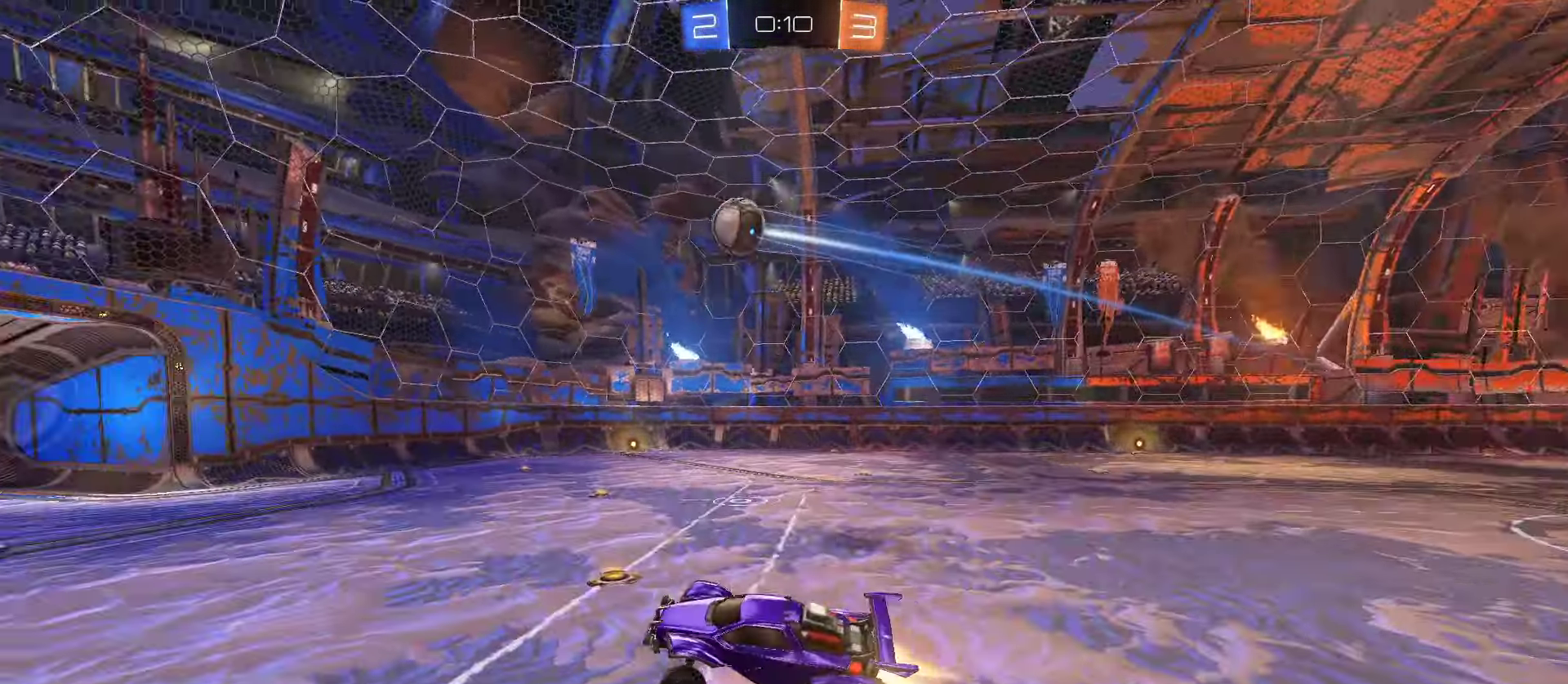
{"buttons": ["R1", "R2"], "left_stick": "center", "events": [[17, "CROSS", "up"], [117, "L3", "up"], [133, "TRIANGLE", "down"], [133, "left_stick", "up-right"], [317, "TRIANGLE", "up"], [367, "left_stick", "center"]]}
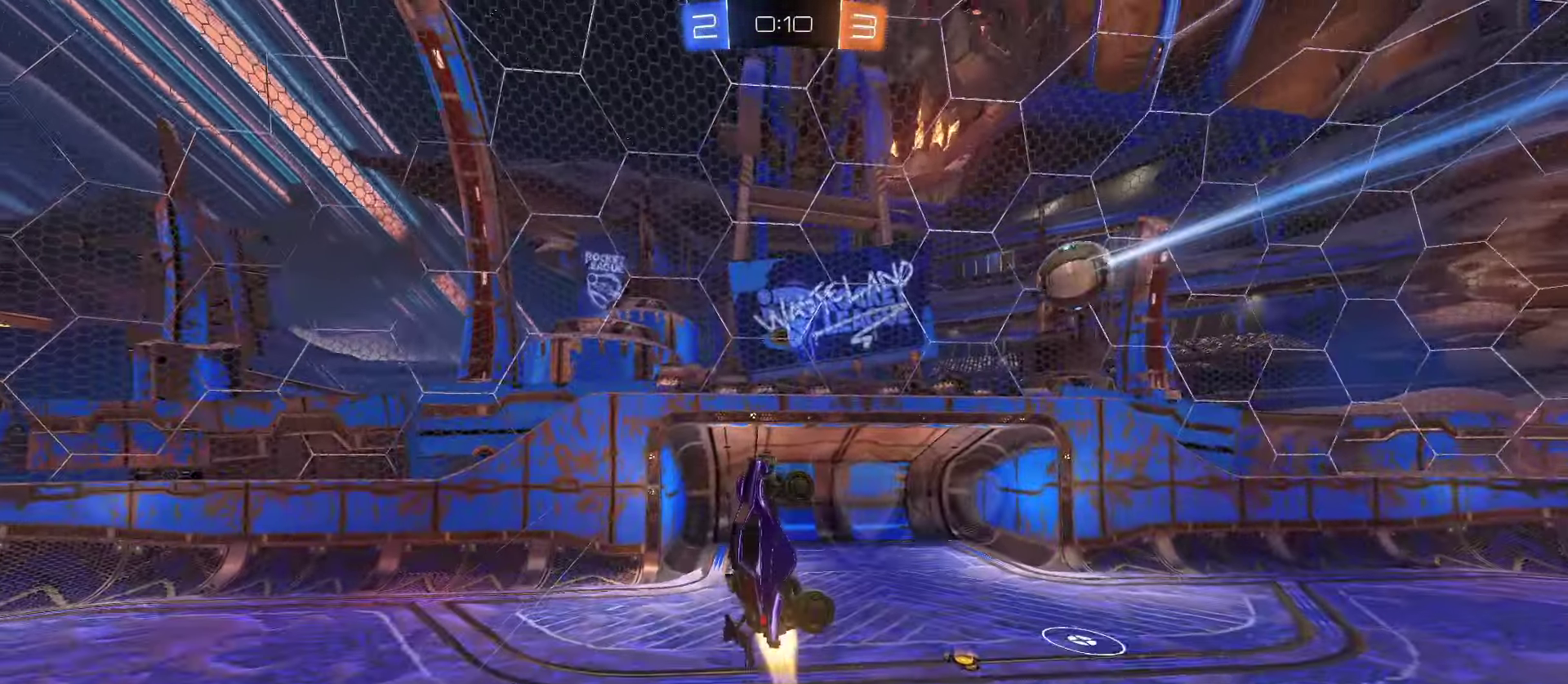
{"buttons": [], "left_stick": "right", "events": [[83, "L1", "down"], [83, "left_stick", "right"], [217, "L1", "up"], [317, "left_stick", "up-right"], [400, "R1", "up"], [467, "R2", "up"], [483, "left_stick", "right"]]}
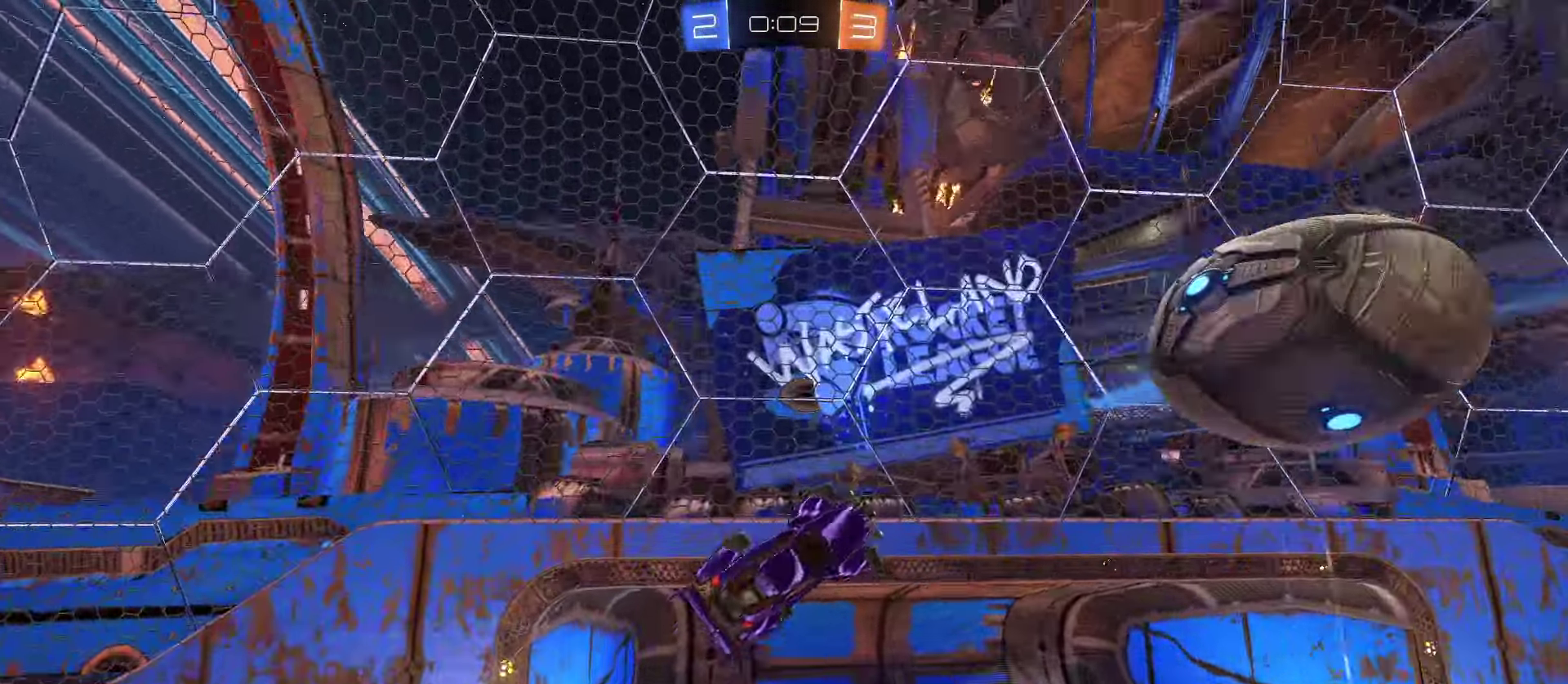
{"buttons": ["R2"], "left_stick": "right", "events": [[17, "TRIANGLE", "down"], [100, "left_stick", "center"], [133, "TRIANGLE", "up"], [217, "L2", "down"], [267, "left_stick", "down-right"], [383, "R2", "down"], [433, "L2", "up"], [450, "left_stick", "right"]]}
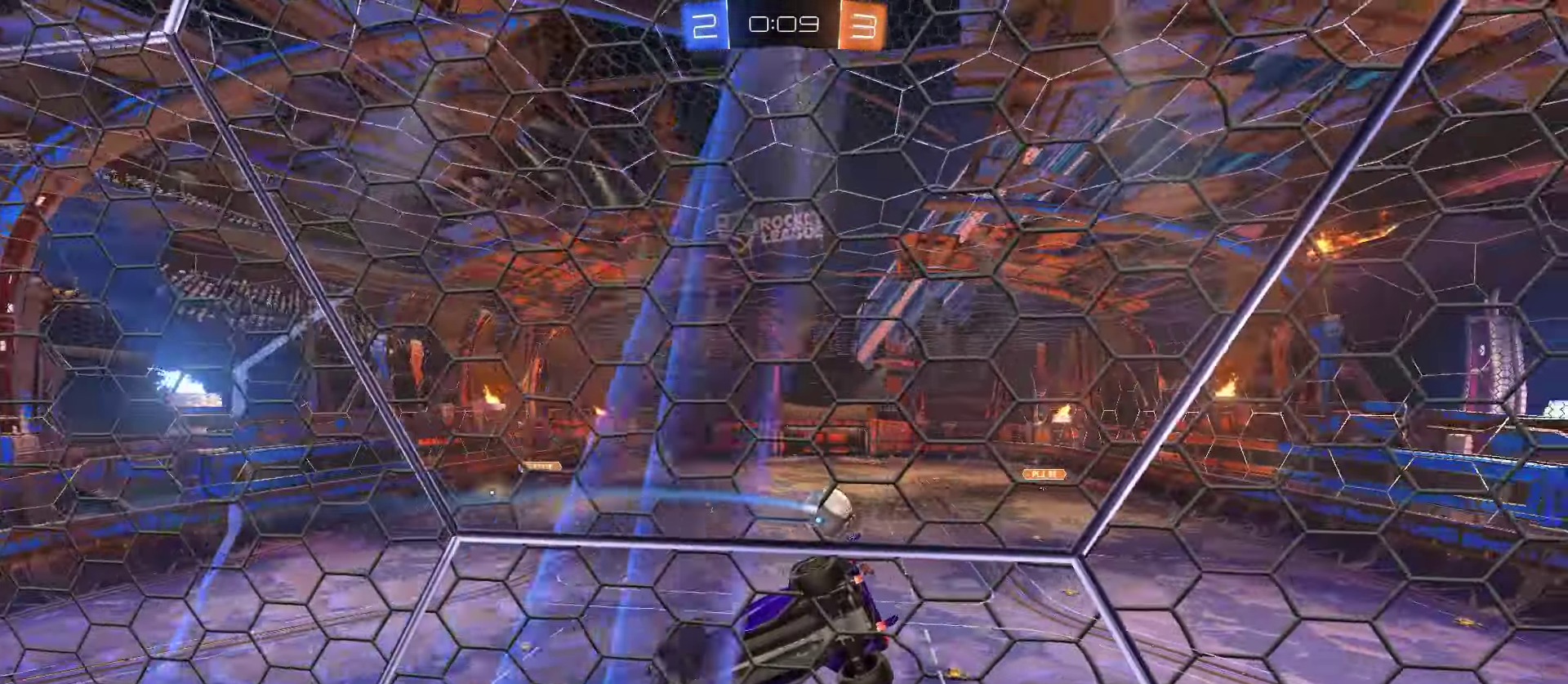
{"buttons": [], "left_stick": "center", "events": [[167, "L2", "down"], [233, "R2", "up"], [317, "left_stick", "center"], [383, "L2", "up"]]}
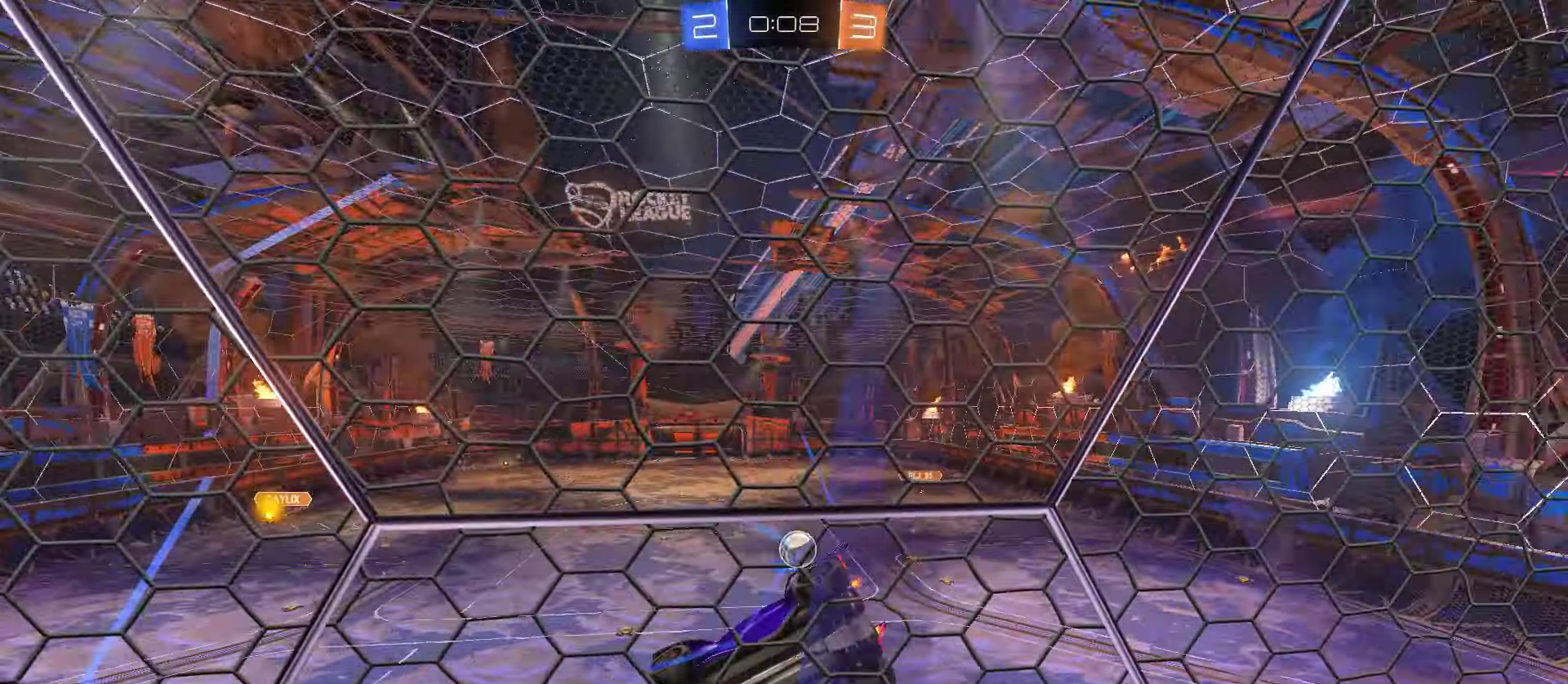
{"buttons": ["L2"], "left_stick": "down-right", "events": [[50, "L2", "down"], [167, "left_stick", "down-right"], [250, "left_stick", "center"], [433, "left_stick", "down-right"]]}
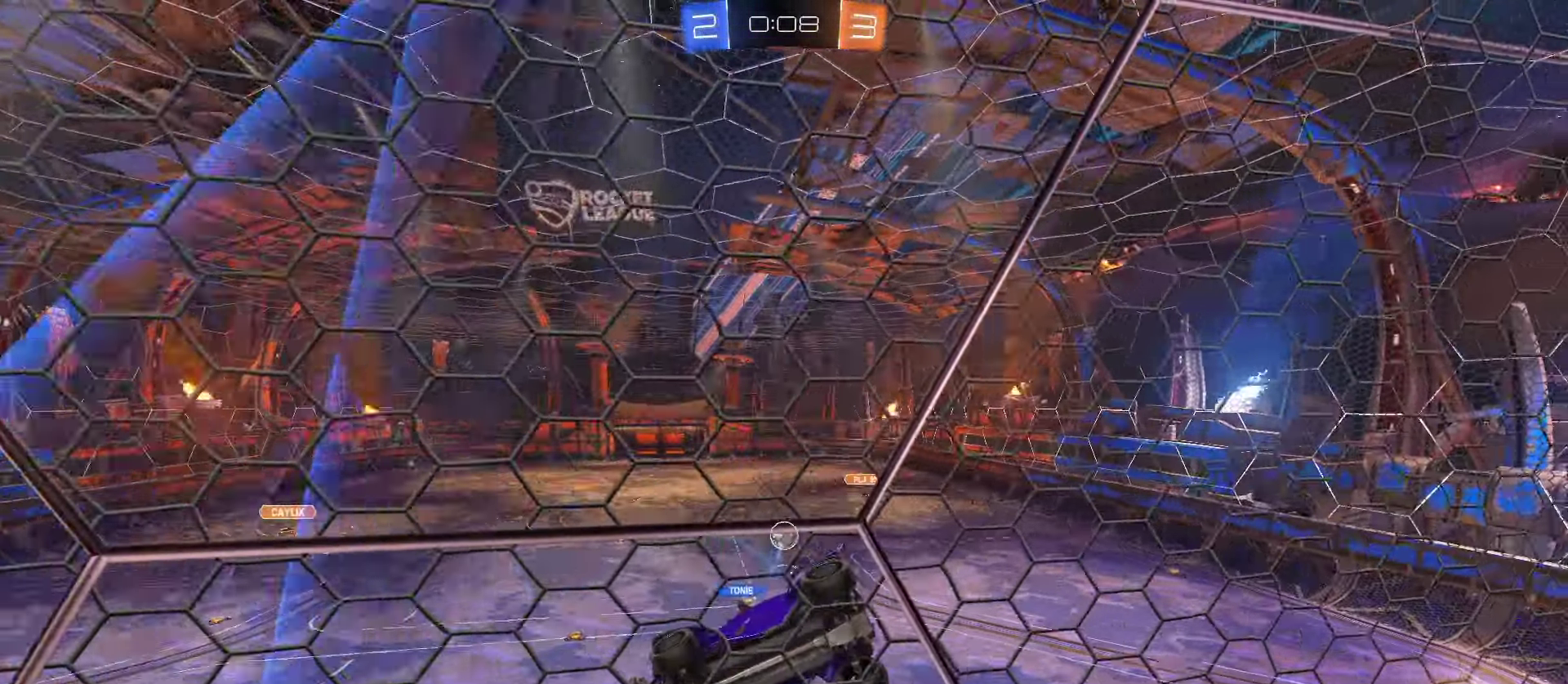
{"buttons": ["R2"], "left_stick": "left", "events": [[150, "left_stick", "center"], [300, "L2", "up"], [300, "R2", "down"], [484, "left_stick", "left"]]}
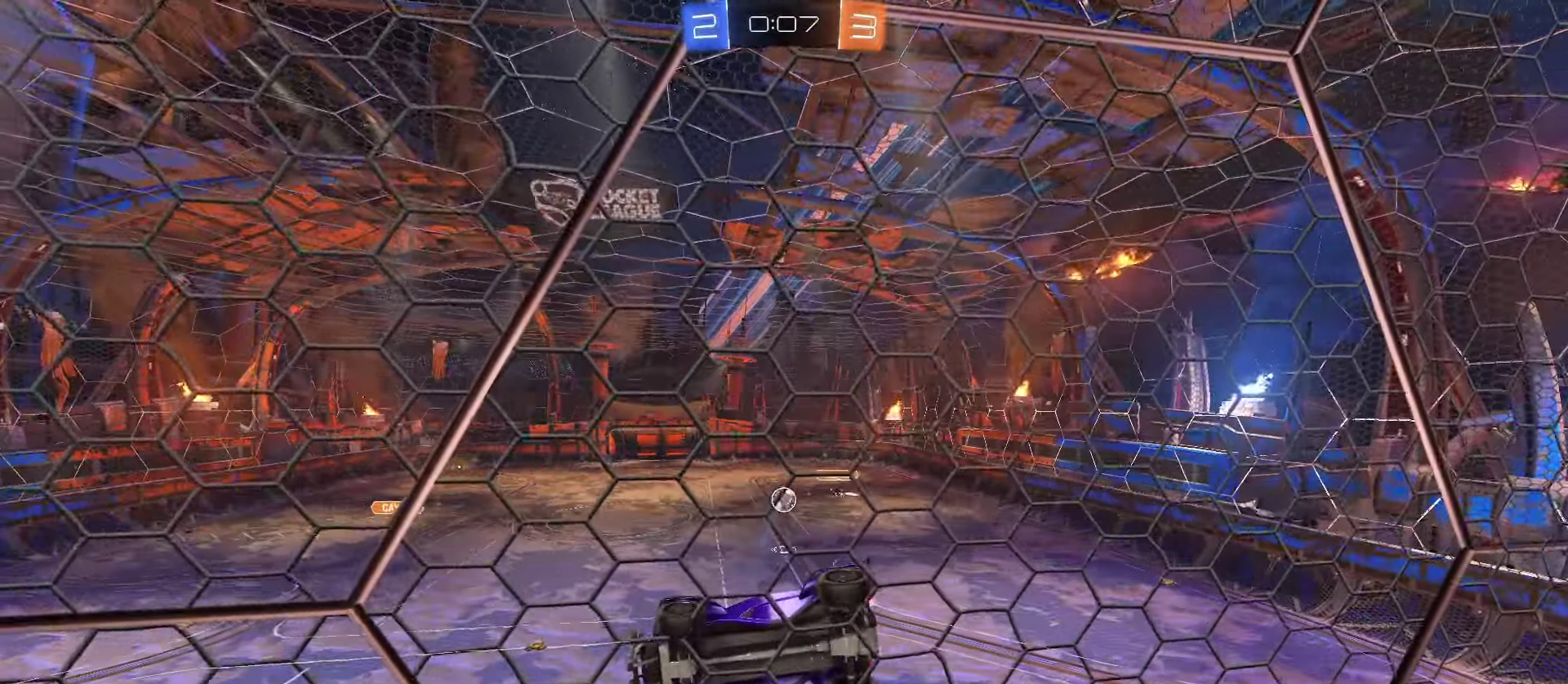
{"buttons": ["L2", "R2"], "left_stick": "left", "events": [[167, "left_stick", "center"], [334, "left_stick", "left"], [400, "L2", "down"]]}
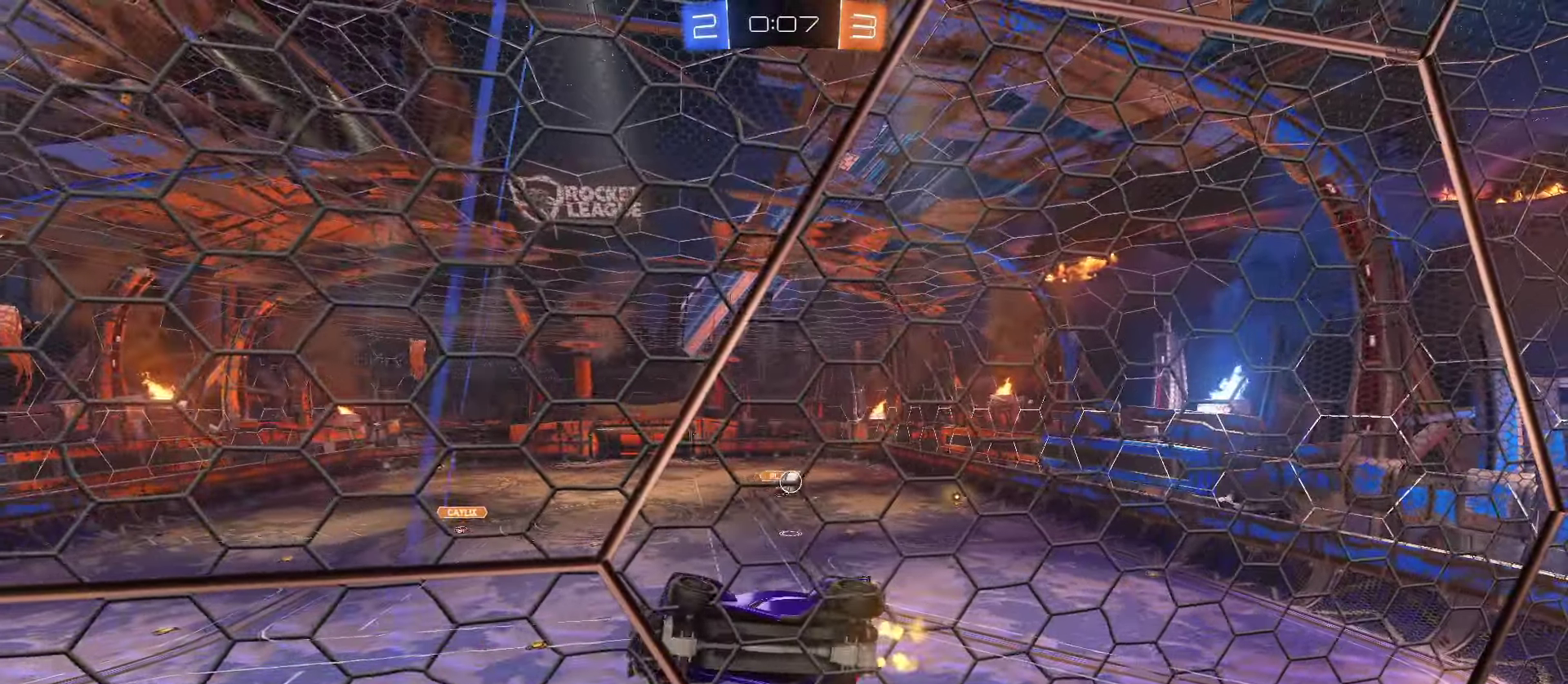
{"buttons": ["L2"], "left_stick": "down", "events": [[34, "L2", "up"], [34, "left_stick", "center"], [167, "left_stick", "right"], [284, "L2", "down"], [334, "left_stick", "down"], [500, "R2", "up"]]}
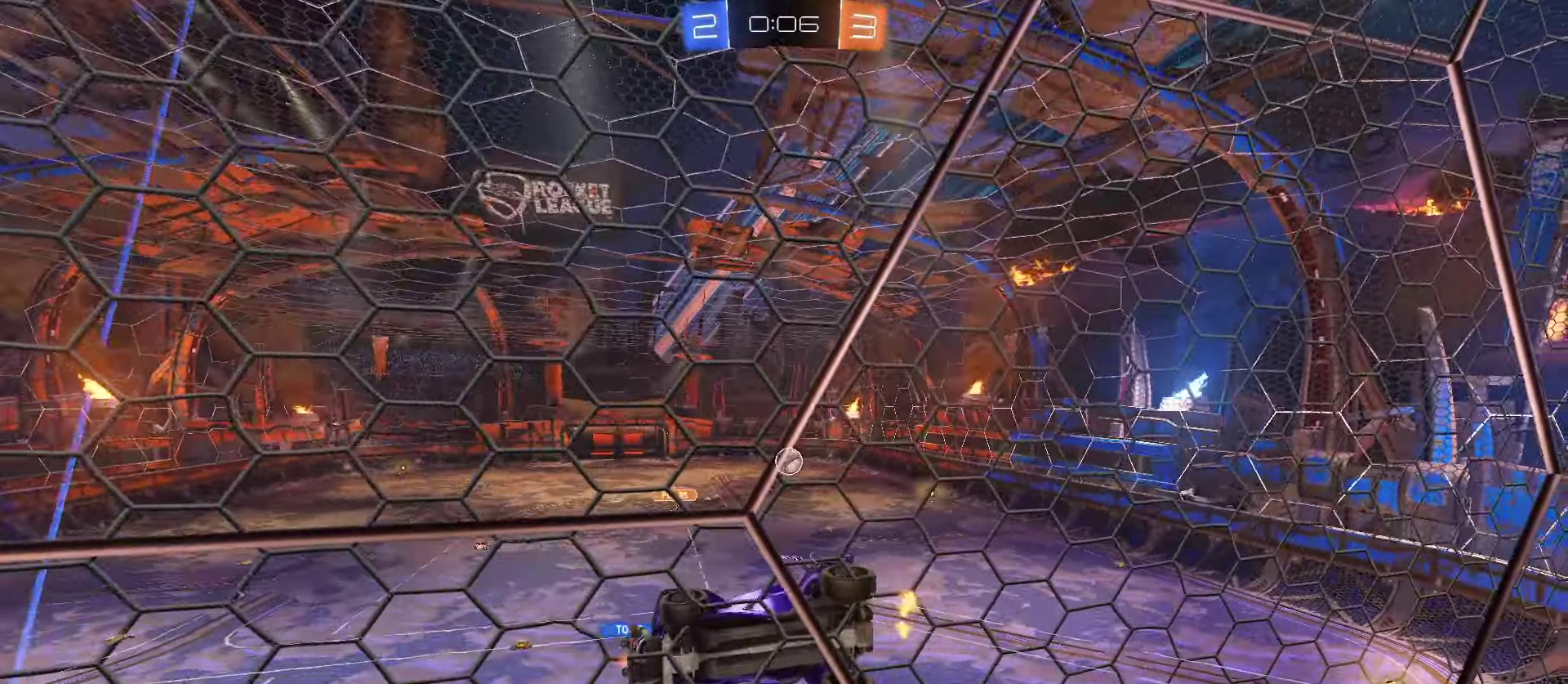
{"buttons": [], "left_stick": "right", "events": [[134, "left_stick", "down-right"], [184, "CROSS", "down"], [250, "L2", "up"], [267, "CROSS", "up"], [317, "L3", "down"], [417, "L3", "up"], [417, "left_stick", "right"]]}
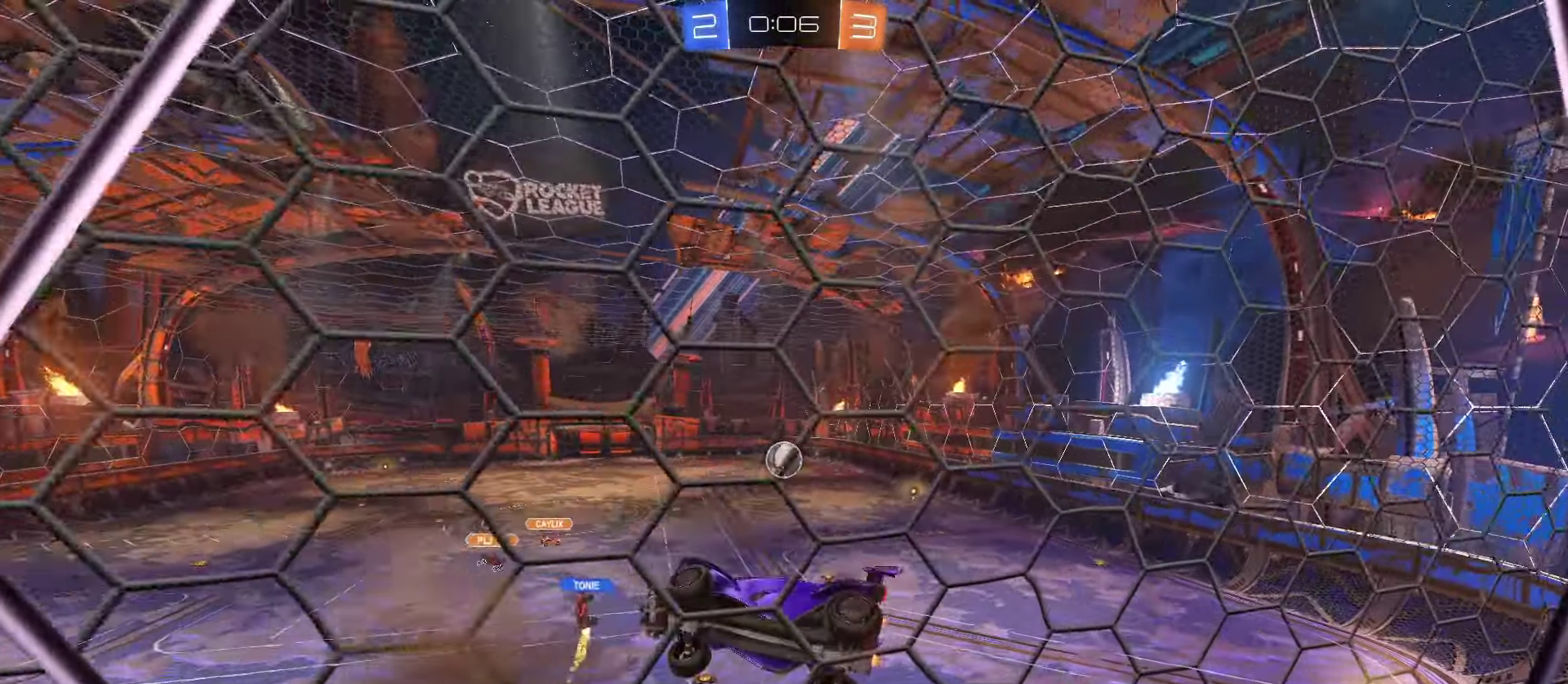
{"buttons": ["L1"], "left_stick": "left", "events": [[117, "left_stick", "up"], [184, "L1", "down"], [200, "left_stick", "up-left"], [300, "left_stick", "left"]]}
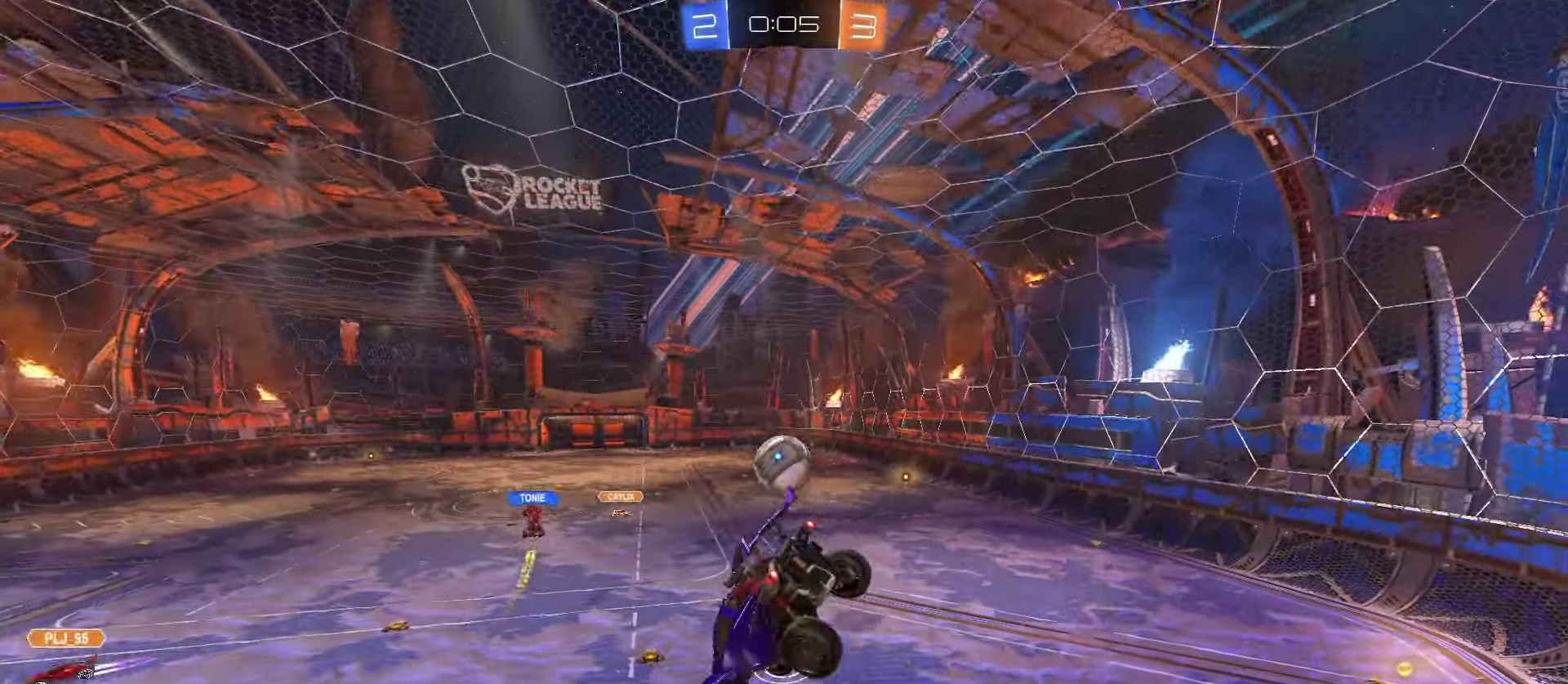
{"buttons": ["CROSS", "L3"], "left_stick": "right", "events": [[17, "R1", "down"], [134, "R1", "up"], [217, "L1", "up"], [334, "left_stick", "right"], [417, "L3", "down"], [434, "CROSS", "down"]]}
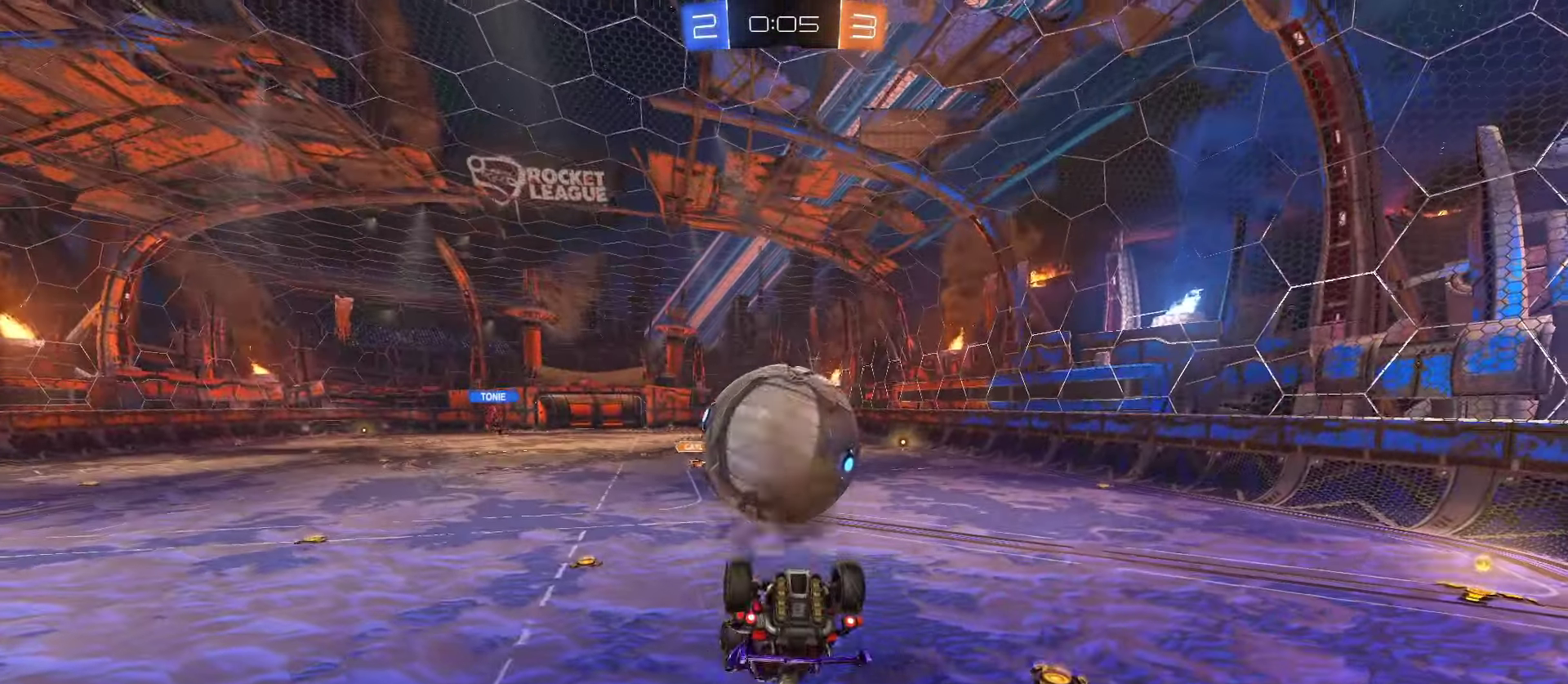
{"buttons": [], "left_stick": "right", "events": [[17, "CROSS", "up"], [34, "L3", "up"], [184, "left_stick", "up-right"], [267, "L1", "down"], [434, "L1", "up"], [467, "R1", "down"], [484, "left_stick", "right"], [500, "R1", "up"]]}
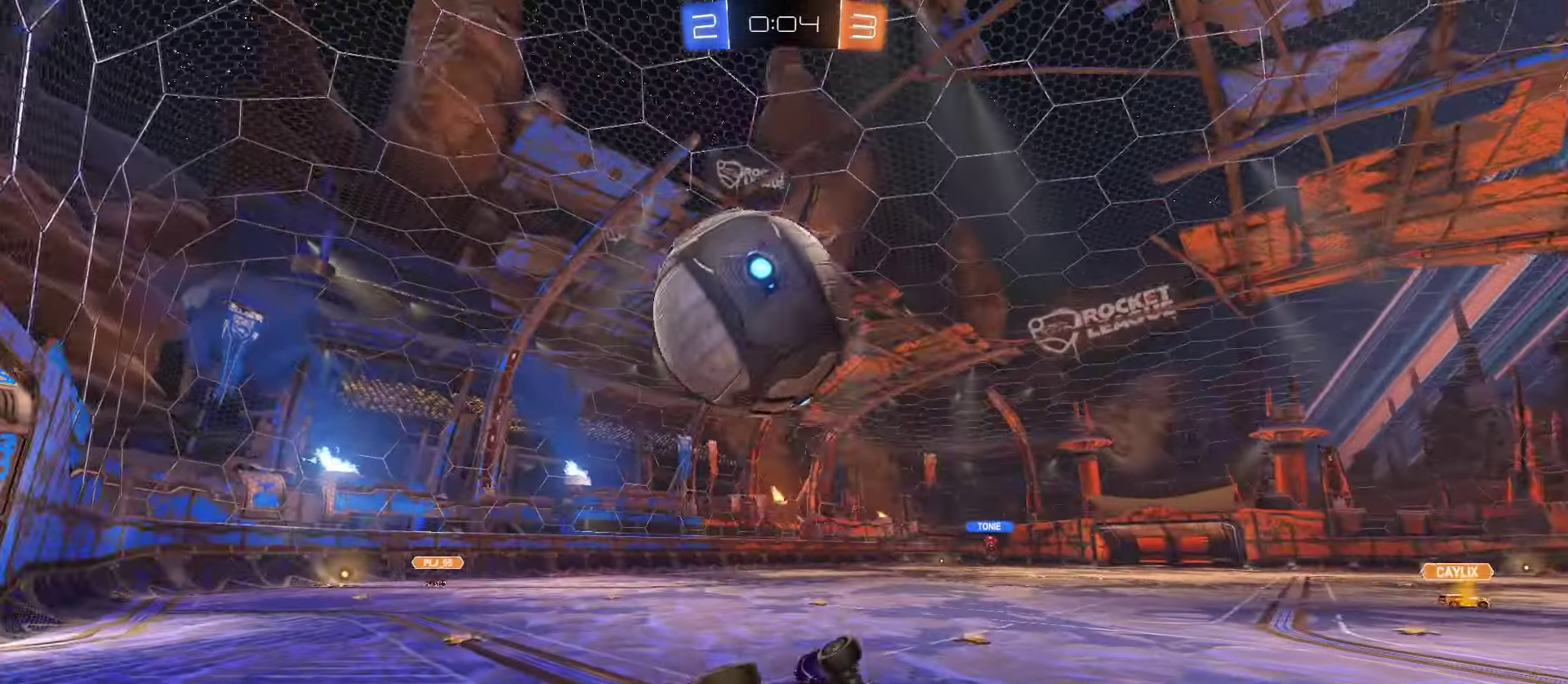
{"buttons": ["R2"], "left_stick": "left", "events": [[117, "L1", "down"], [300, "CROSS", "down"], [300, "L1", "up"], [317, "left_stick", "up"], [367, "R1", "down"], [384, "left_stick", "left"], [400, "R1", "up"], [400, "R2", "down"], [417, "CROSS", "up"]]}
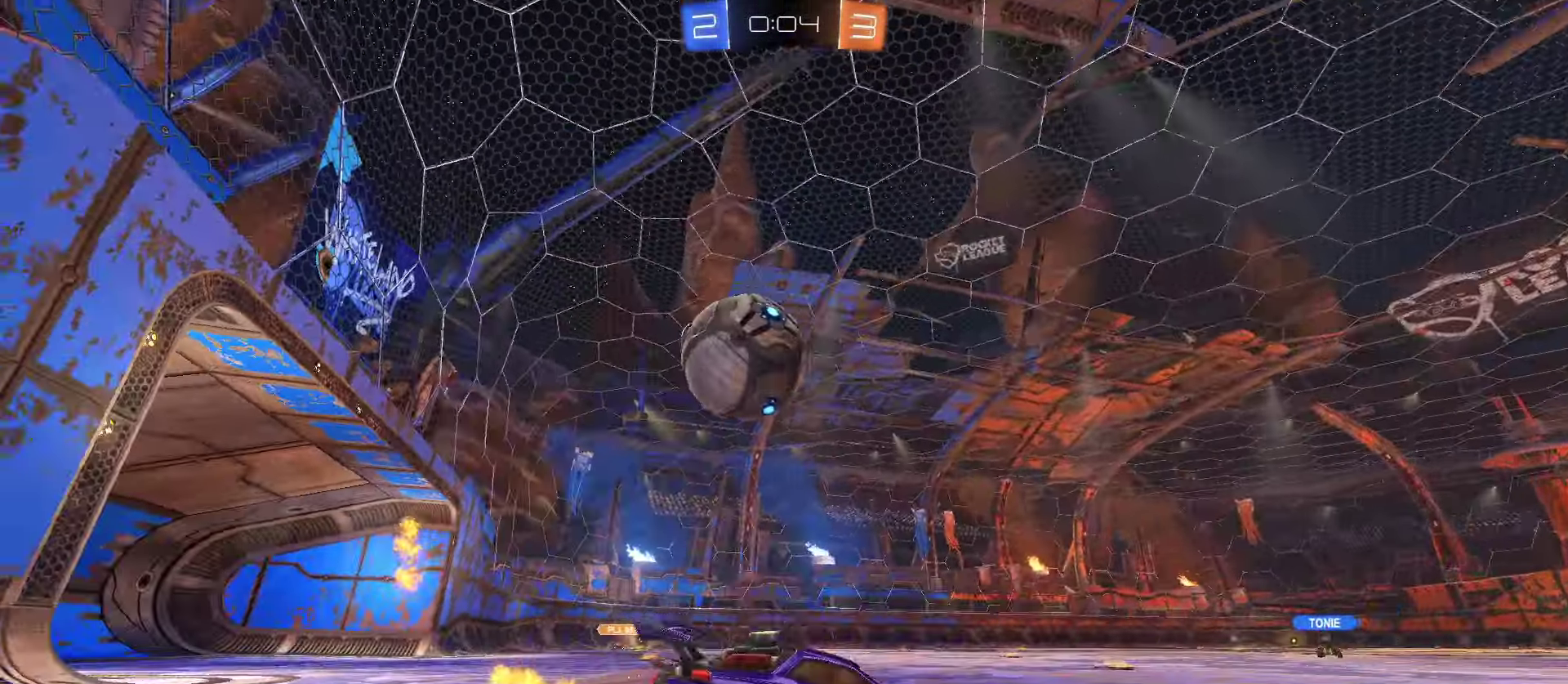
{"buttons": ["R2"], "left_stick": "left", "events": [[17, "R1", "down"], [50, "R1", "up"], [134, "L1", "down"], [217, "L1", "up"], [300, "R1", "down"], [350, "R1", "up"]]}
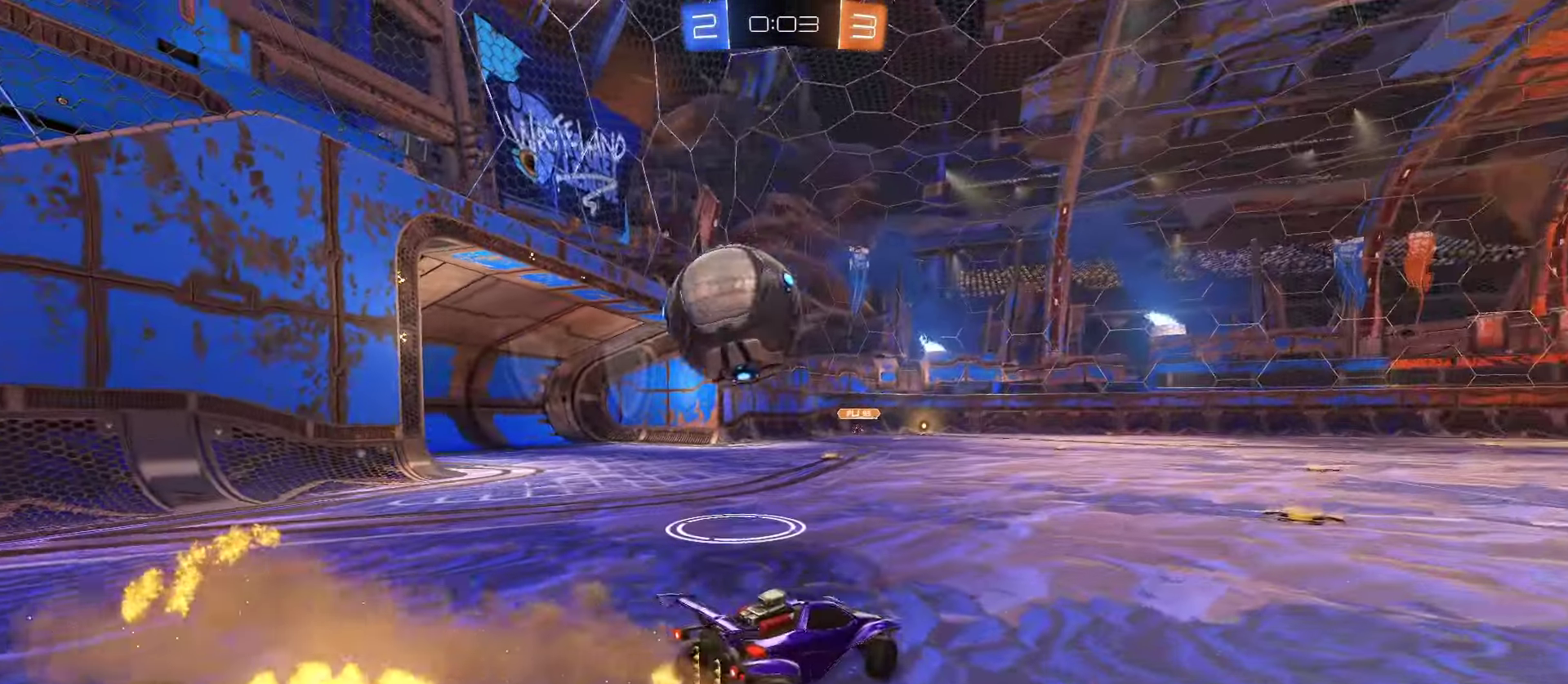
{"buttons": ["L1", "R1", "R2", "L3"], "left_stick": "down-left", "events": [[134, "L2", "down"], [150, "L3", "down"], [167, "R2", "up"], [234, "CROSS", "down"], [234, "R2", "down"], [250, "L2", "up"], [300, "left_stick", "up-left"], [317, "CROSS", "up"], [317, "R1", "down"], [350, "CROSS", "down"], [400, "L1", "down"], [434, "CROSS", "up"], [500, "left_stick", "down-left"]]}
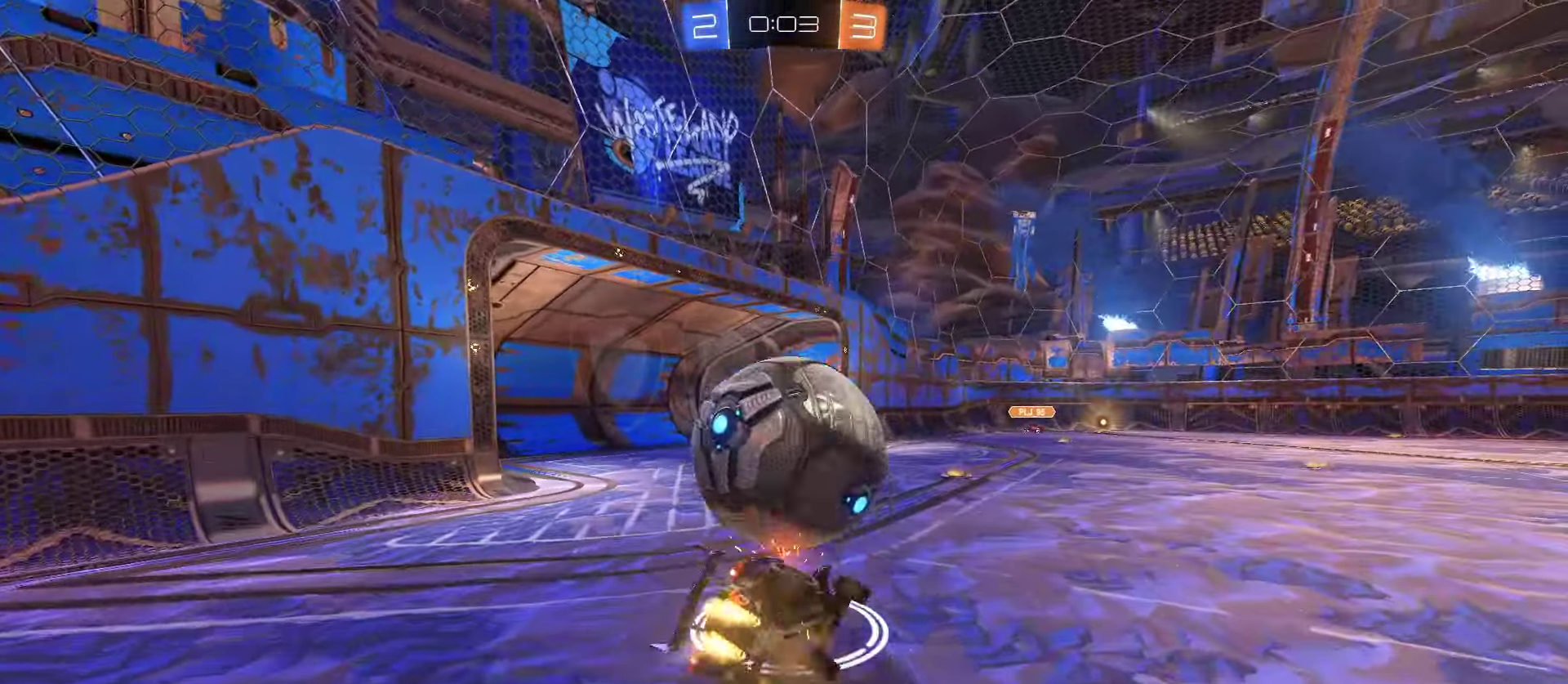
{"buttons": ["R2"], "left_stick": "left", "events": [[117, "L3", "up"], [217, "left_stick", "up-left"], [283, "L1", "up"], [300, "R1", "up"], [300, "left_stick", "left"], [316, "TRIANGLE", "down"], [383, "L1", "down"], [383, "R1", "down"], [416, "TRIANGLE", "up"], [466, "R1", "up"], [483, "L1", "up"]]}
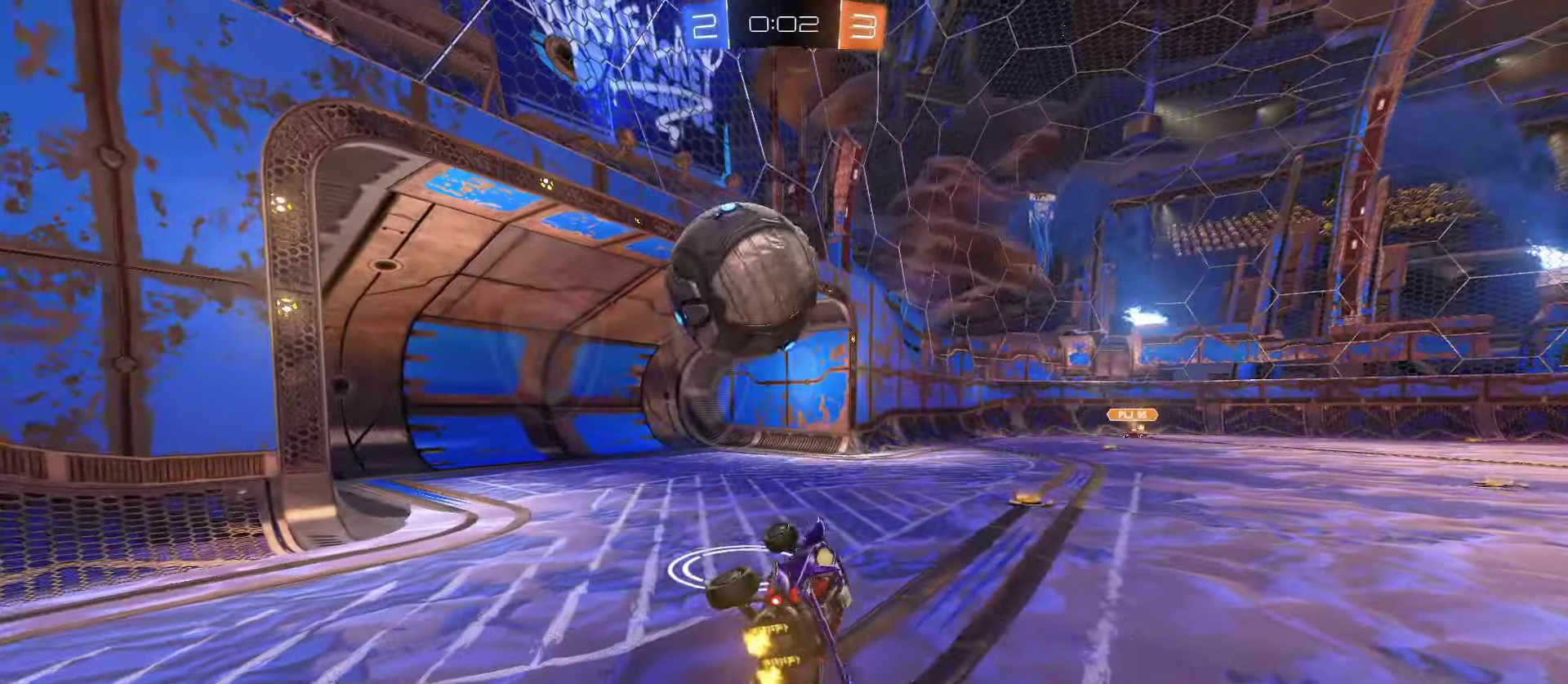
{"buttons": [], "left_stick": "right", "events": [[66, "R1", "down"], [100, "R1", "up"], [233, "R1", "down"], [233, "left_stick", "center"], [266, "R1", "up"], [366, "TRIANGLE", "down"], [366, "left_stick", "right"], [450, "R2", "up"], [450, "TRIANGLE", "up"]]}
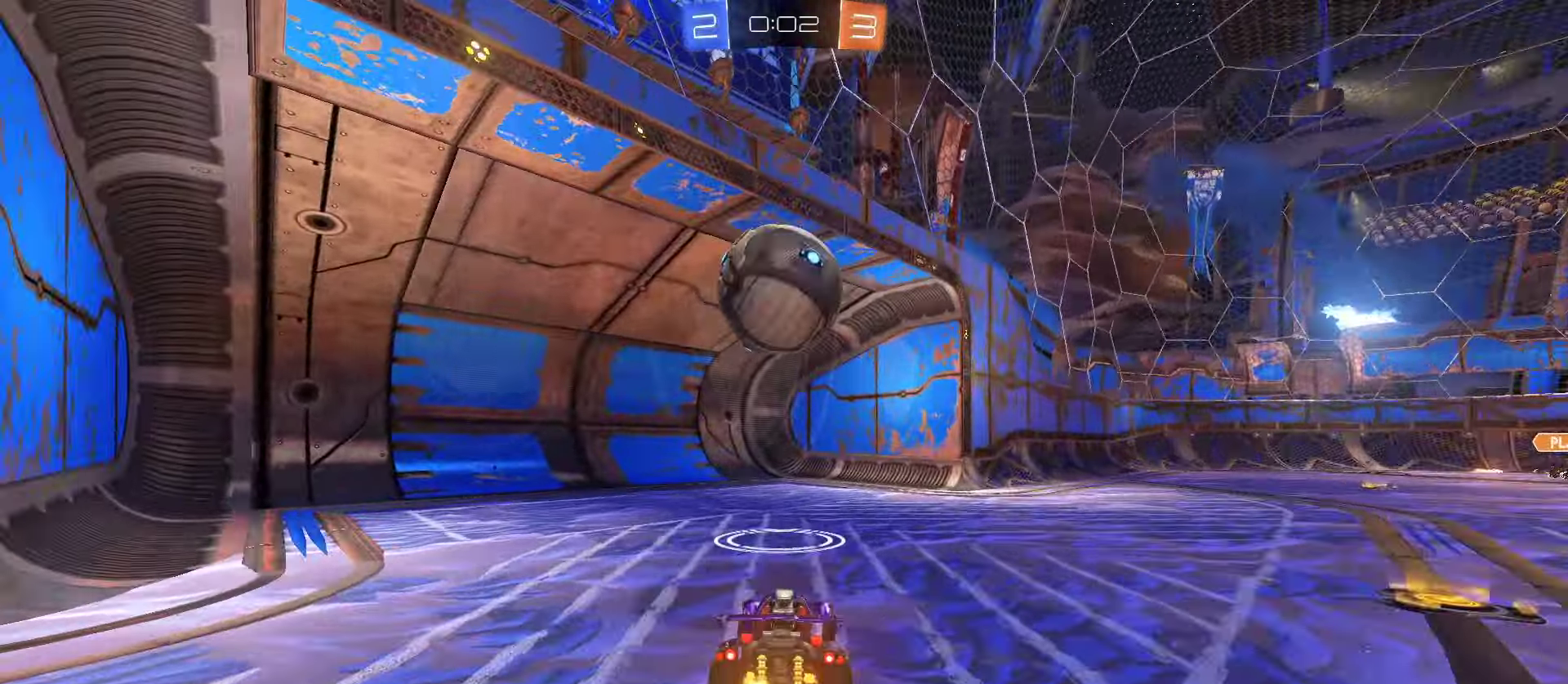
{"buttons": ["SELECT"], "left_stick": "center", "events": [[33, "CROSS", "down"], [33, "left_stick", "up-right"], [50, "L1", "down"], [50, "R1", "down"], [116, "CROSS", "up"], [133, "R2", "down"], [166, "CROSS", "down"], [233, "R1", "up"], [250, "CROSS", "up"], [250, "L1", "up"], [250, "R2", "up"], [333, "left_stick", "center"], [483, "SELECT", "down"]]}
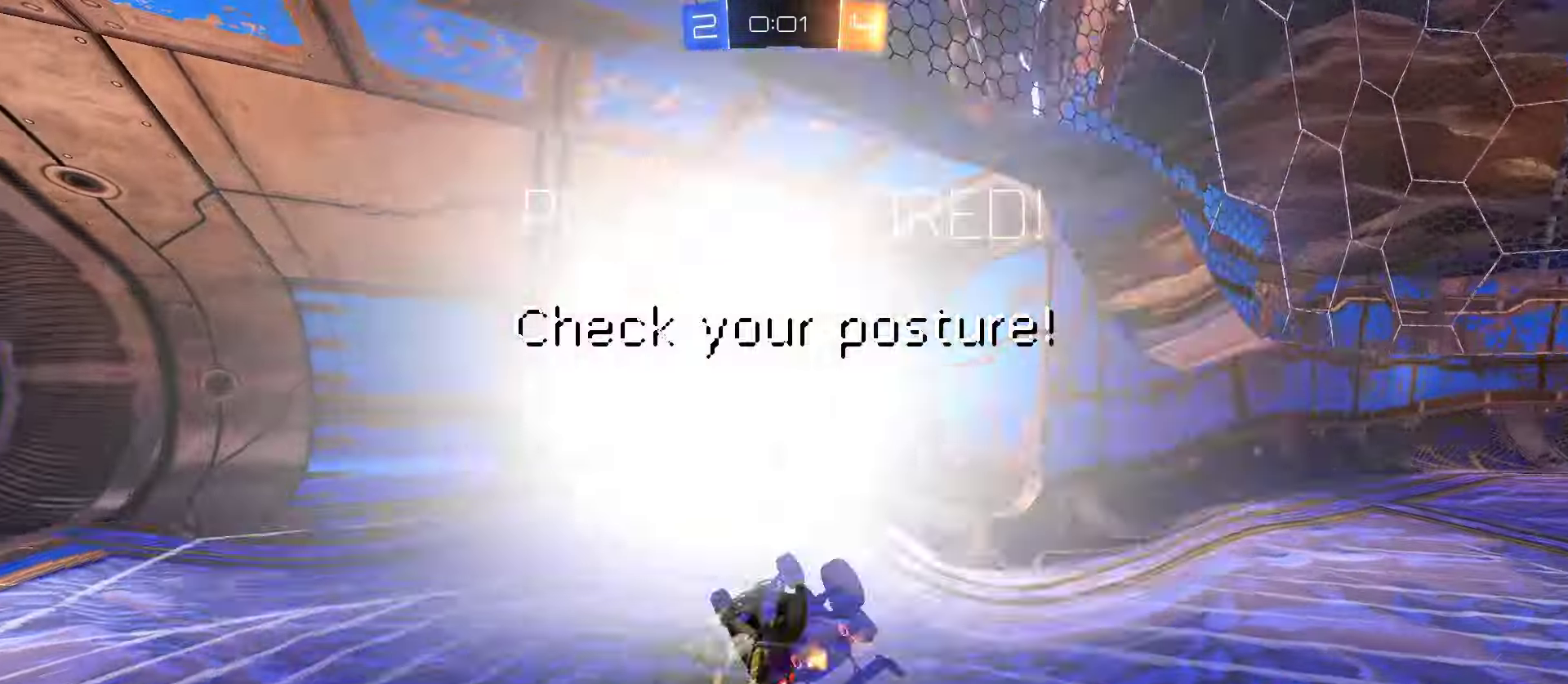
{"buttons": ["SELECT"], "left_stick": "center", "events": []}
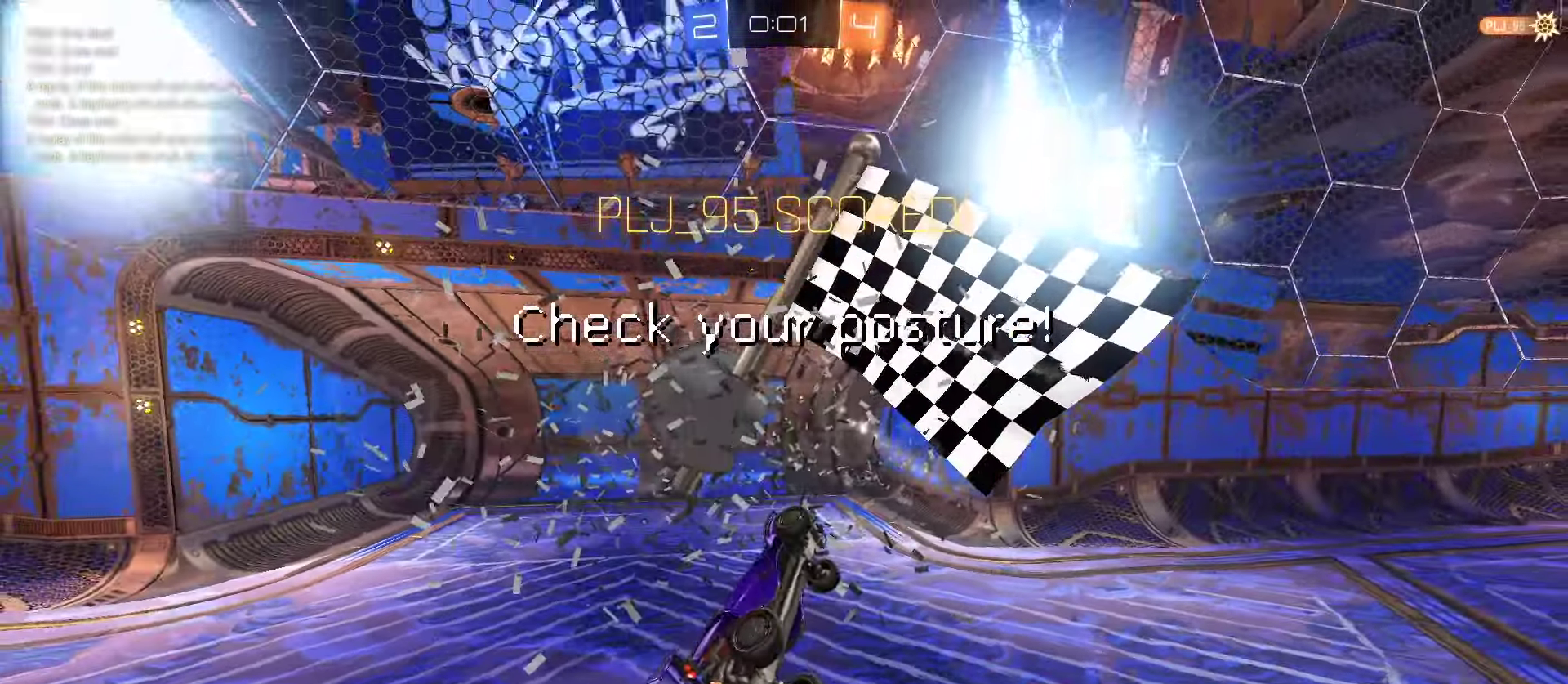
{"buttons": ["SELECT"], "left_stick": "center", "events": []}